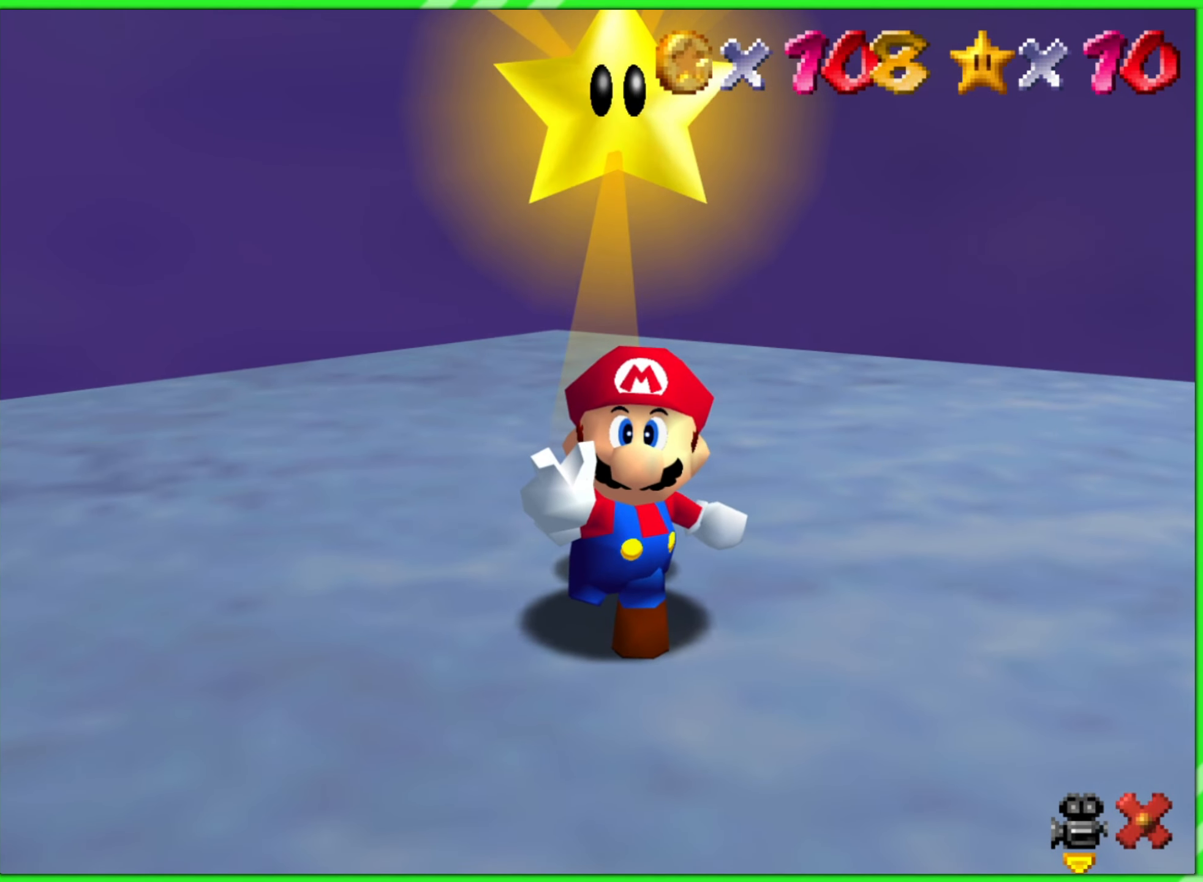
Gameplay with a controller (Nintendo layout); each line is a JSON object with the inputs held at the frame after it. "events" lists button and stick changes between this image and that frame as [ms after this image, input, new state], when the widget could be followed in between. Not read: L1 L3 R3 X Y.
{"buttons": [], "left_stick": "center", "events": []}
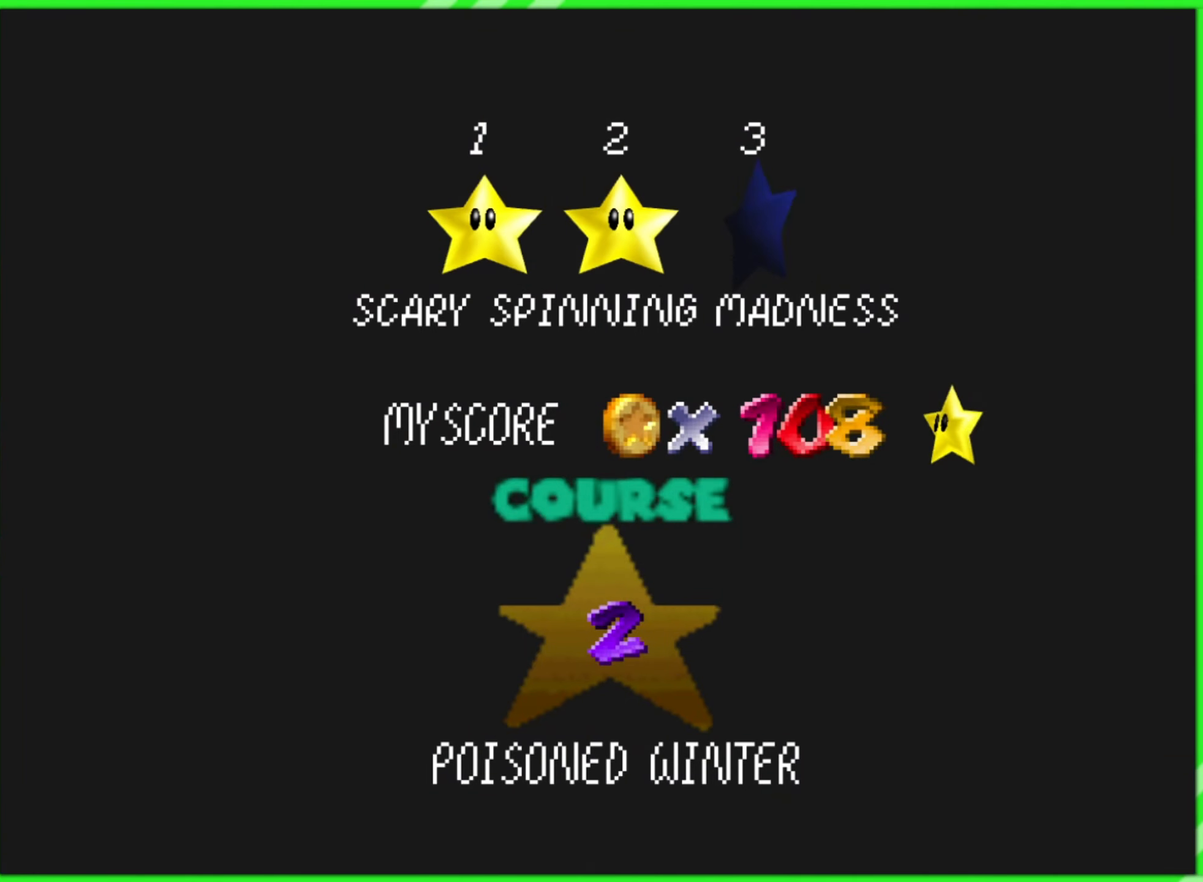
{"buttons": [], "left_stick": "center", "events": []}
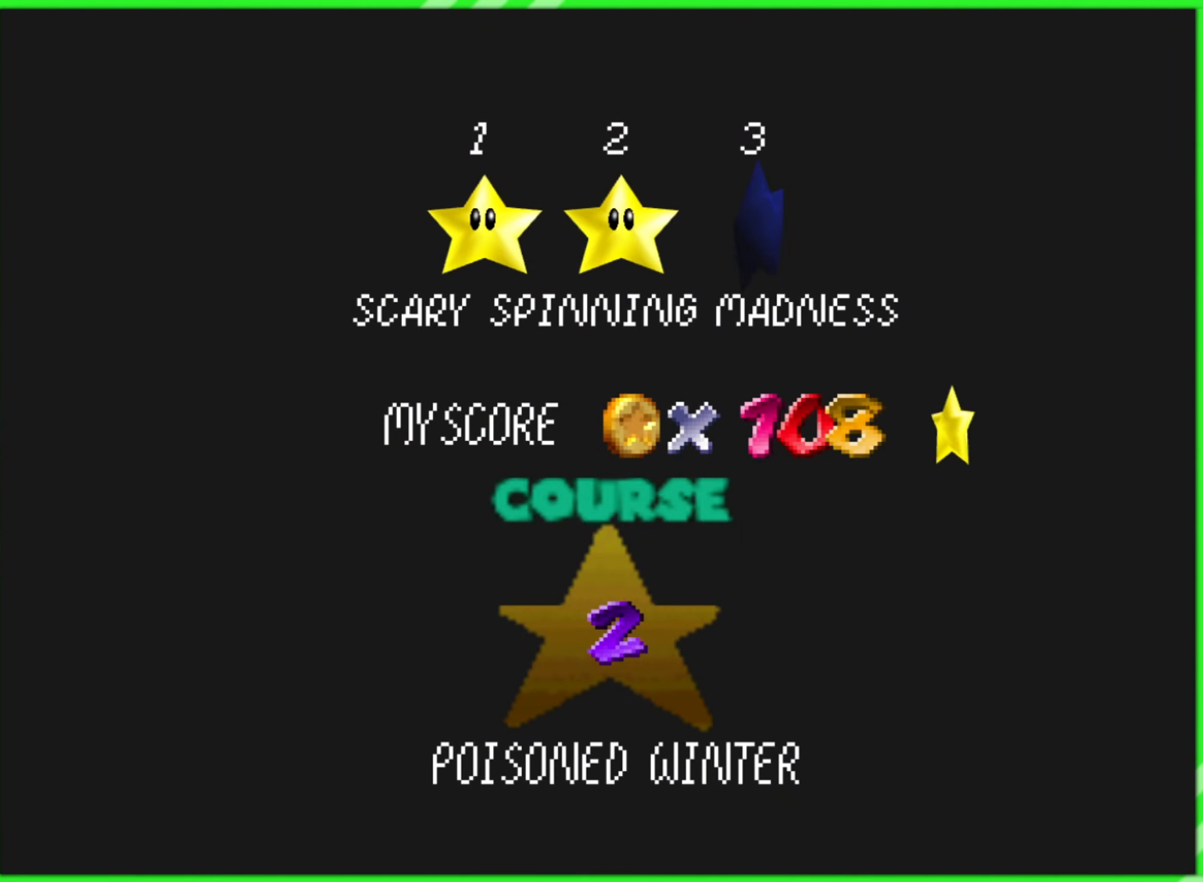
{"buttons": [], "left_stick": "center", "events": []}
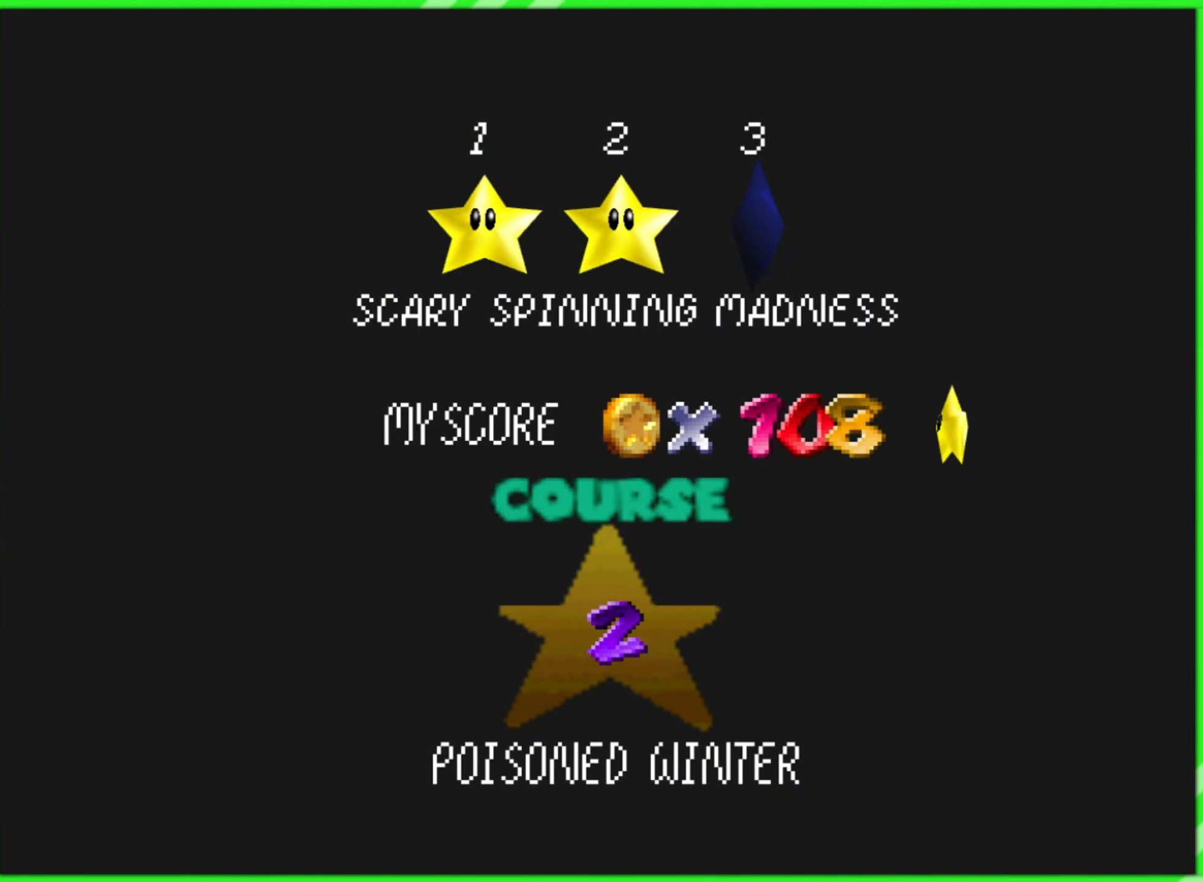
{"buttons": [], "left_stick": "center", "events": []}
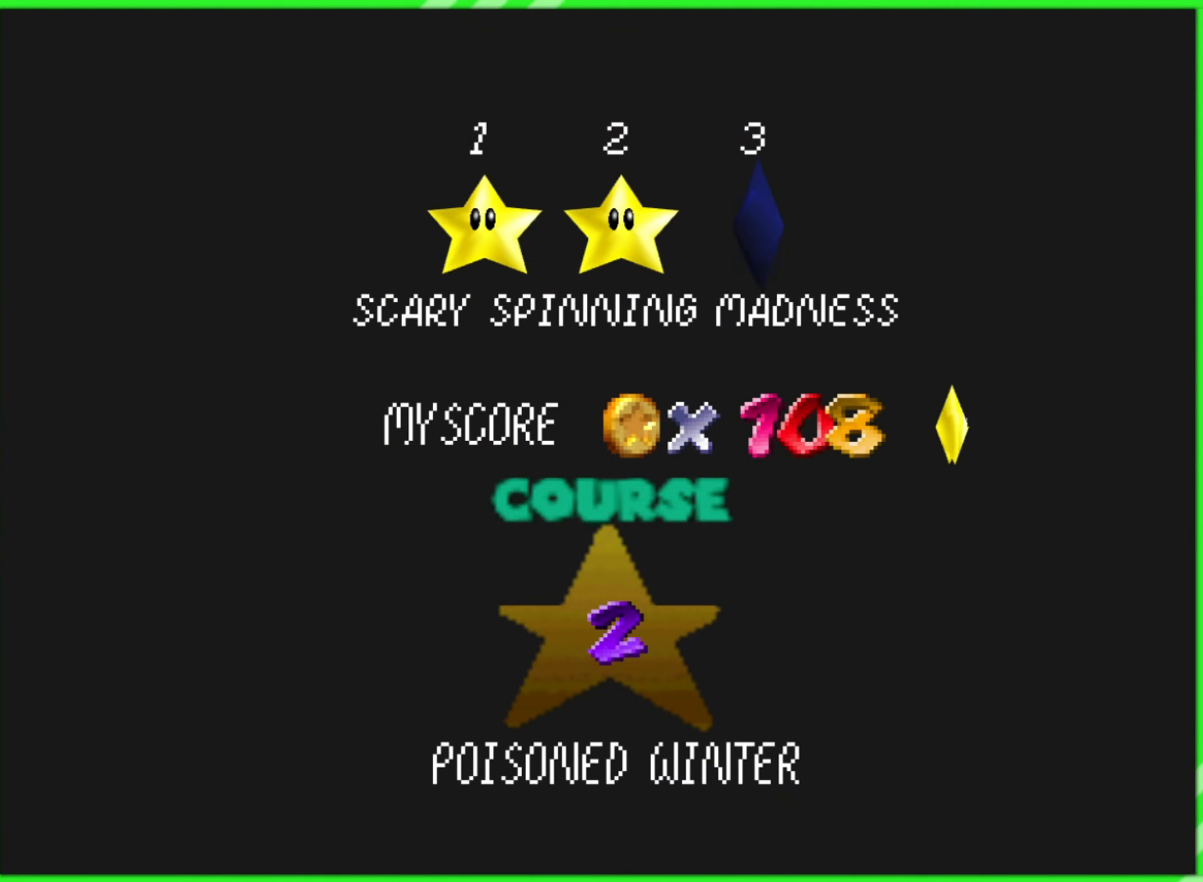
{"buttons": [], "left_stick": "center", "events": []}
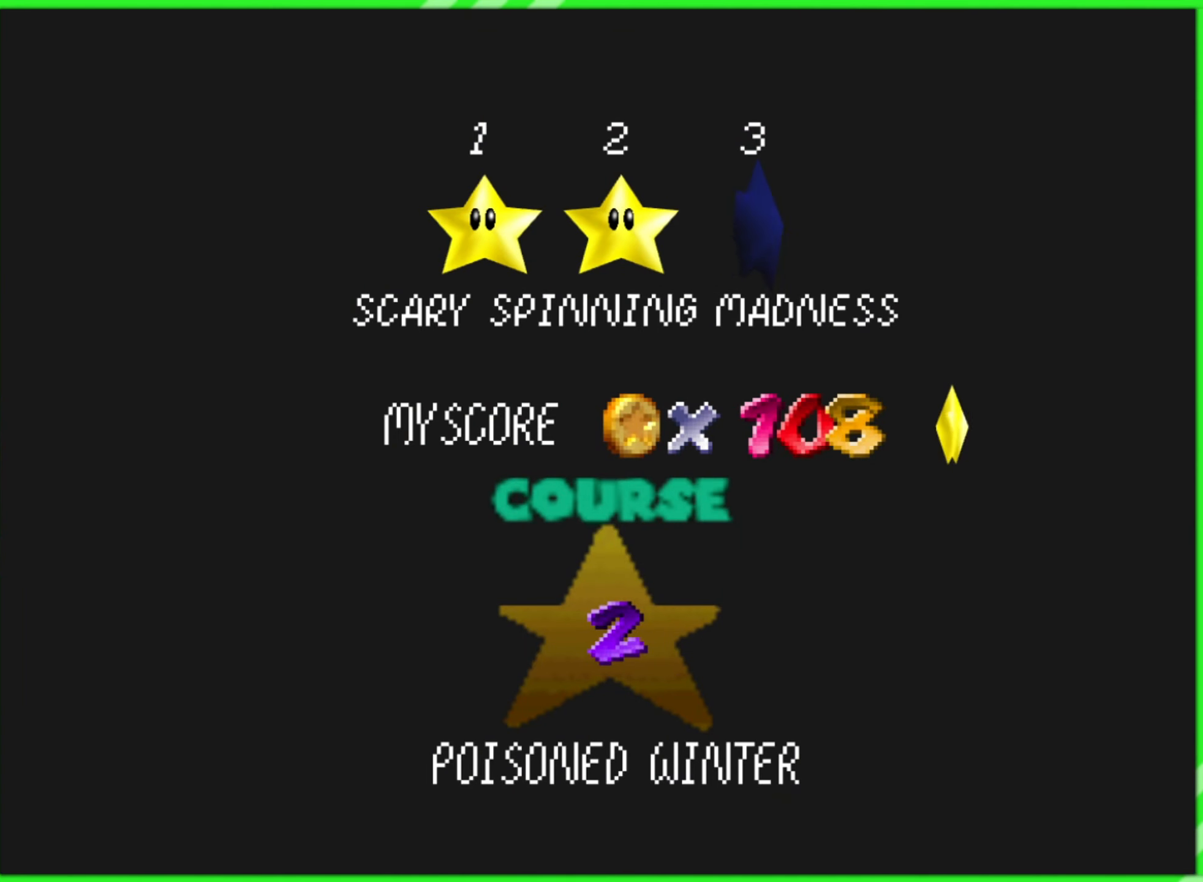
{"buttons": [], "left_stick": "center", "events": []}
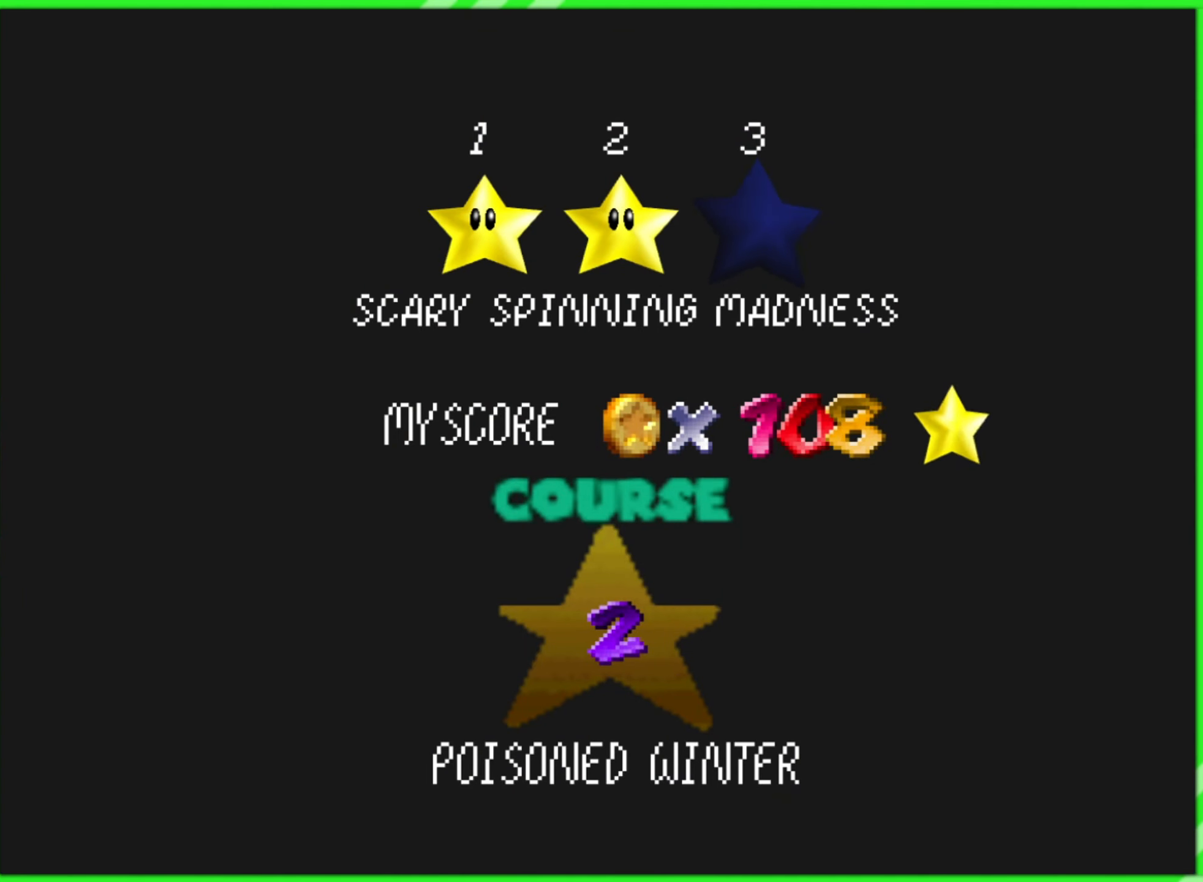
{"buttons": [], "left_stick": "center", "events": []}
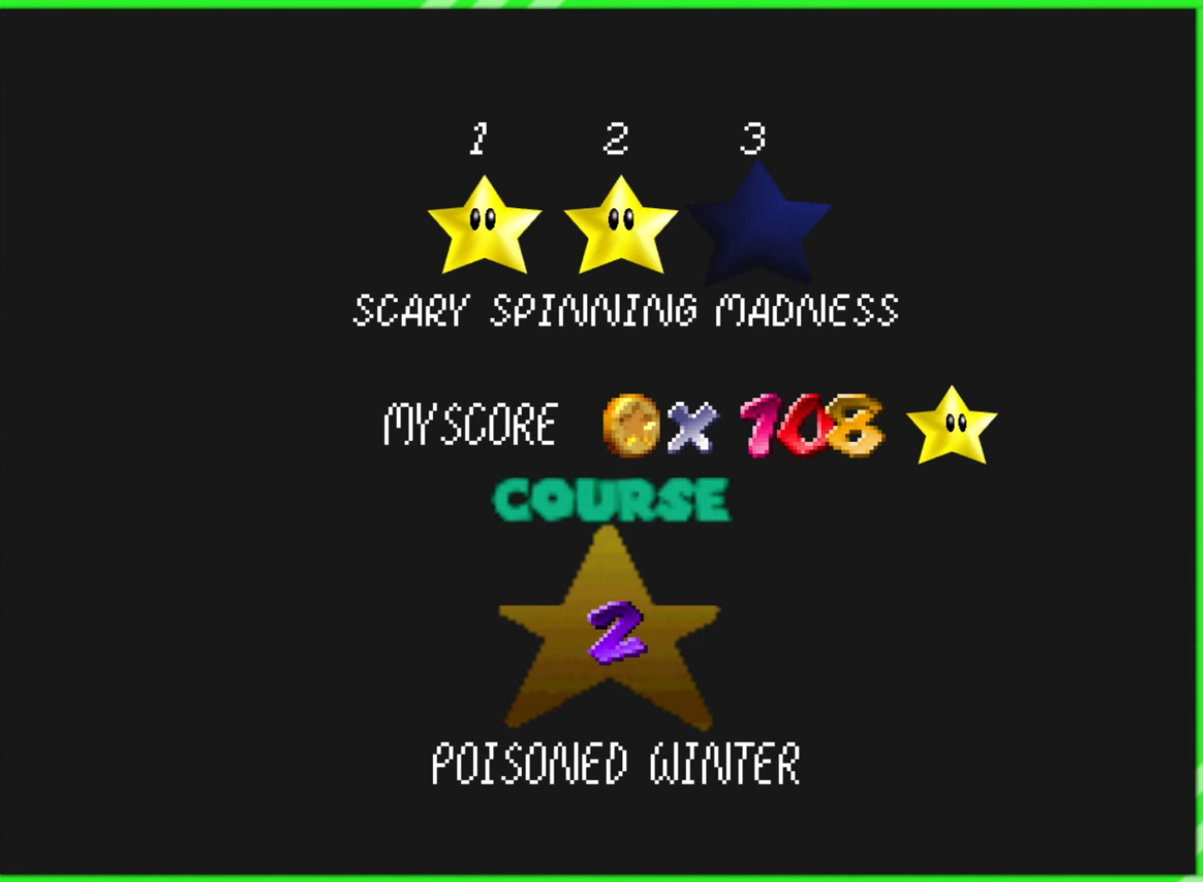
{"buttons": [], "left_stick": "up-right", "events": [[400, "left_stick", "up-right"]]}
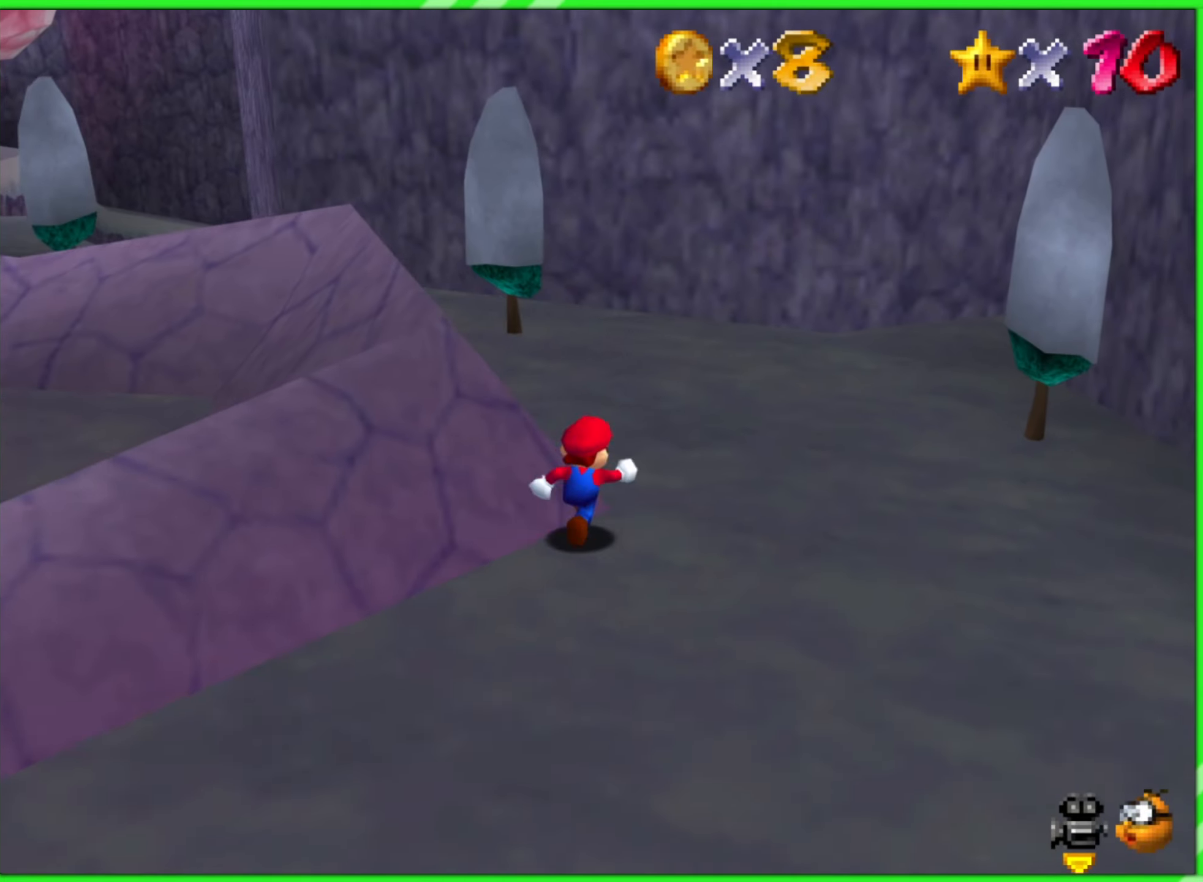
{"buttons": [], "left_stick": "up", "events": [[133, "left_stick", "up"], [367, "C_RIGHT", "down"], [500, "C_RIGHT", "up"]]}
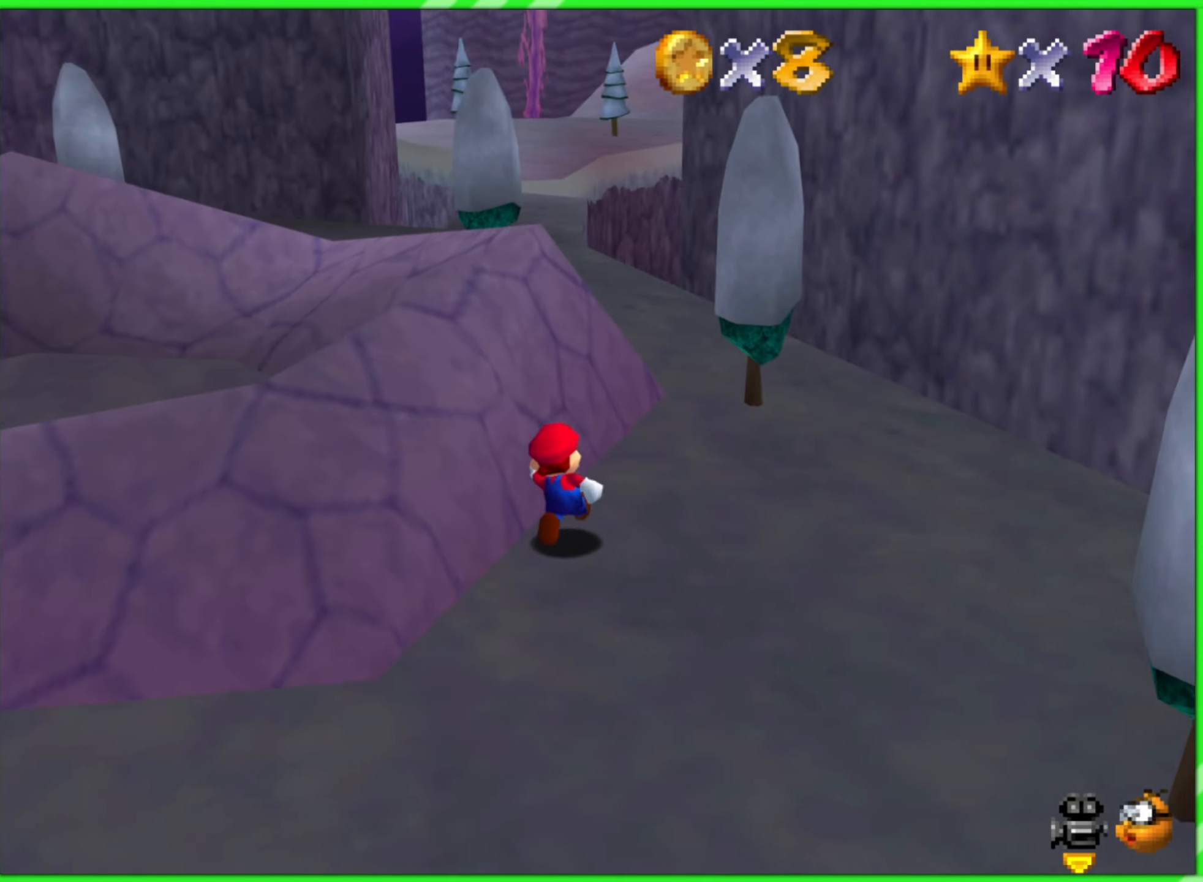
{"buttons": [], "left_stick": "up", "events": [[133, "left_stick", "up-right"], [450, "left_stick", "up"]]}
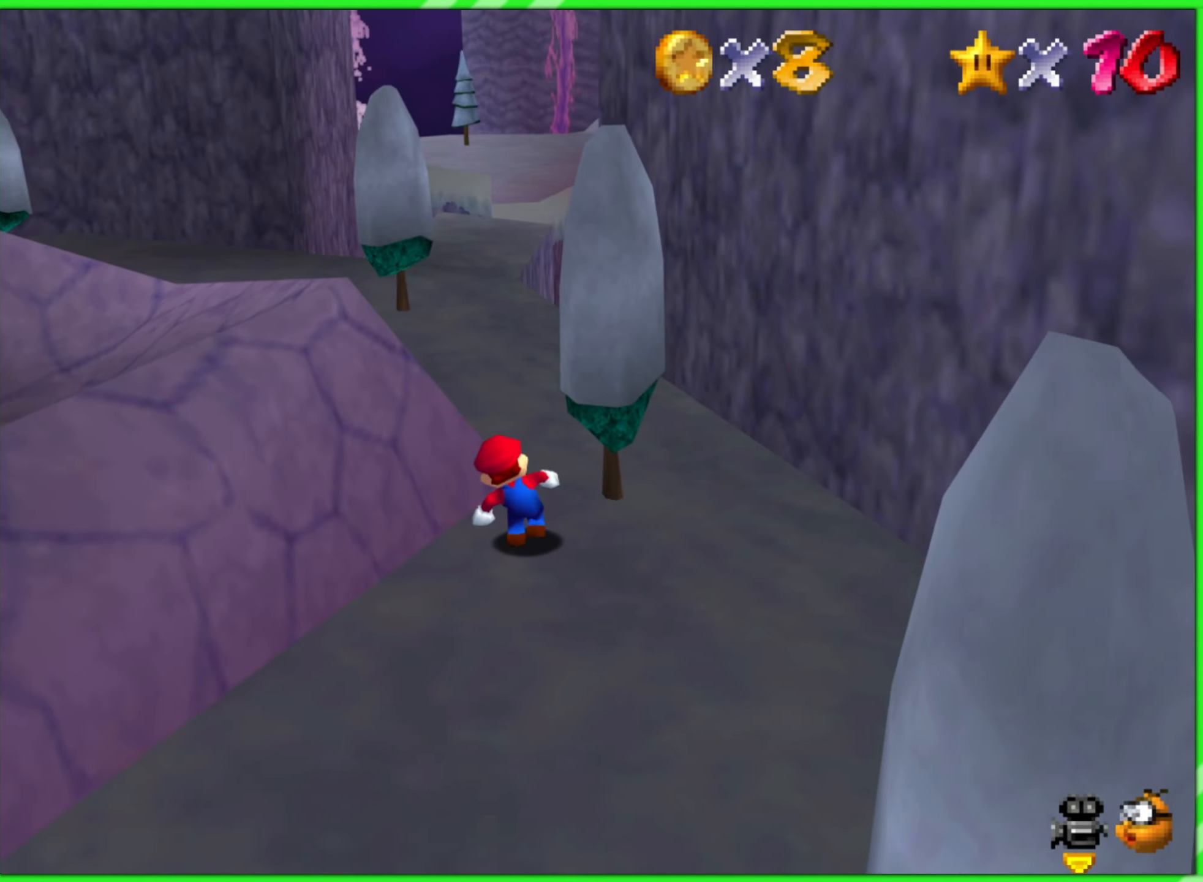
{"buttons": ["A", "Z"], "left_stick": "up", "events": [[383, "Z", "down"], [450, "A", "down"]]}
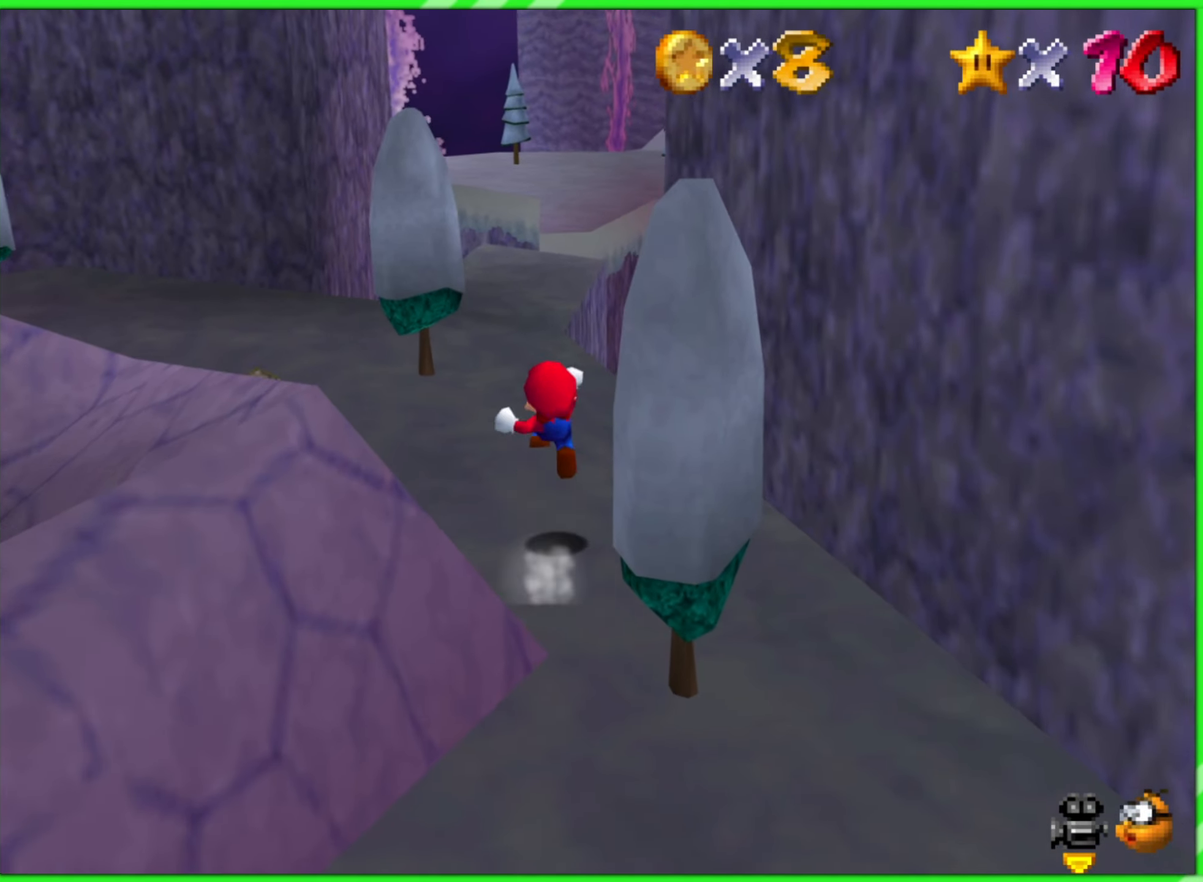
{"buttons": [], "left_stick": "up", "events": [[17, "Z", "up"], [83, "A", "up"]]}
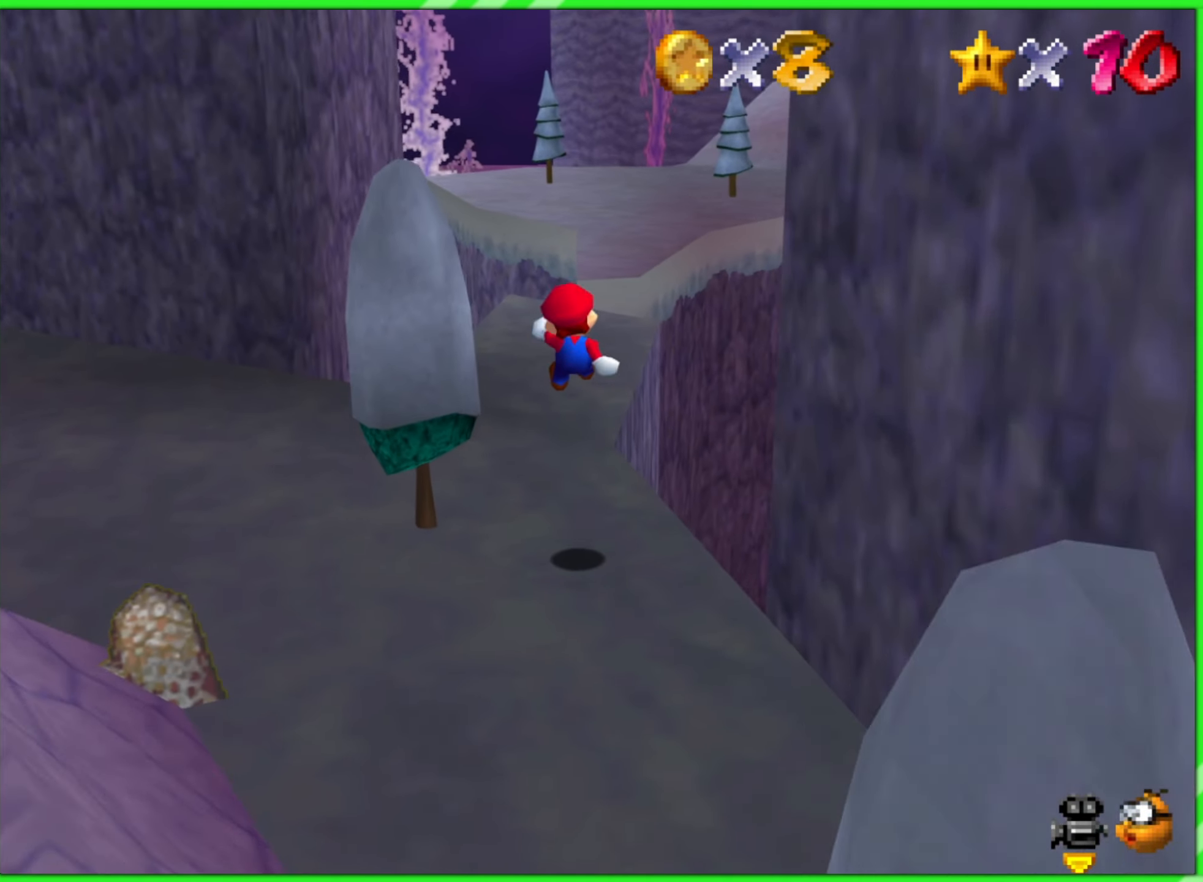
{"buttons": [], "left_stick": "up-left", "events": [[350, "left_stick", "center"], [433, "left_stick", "up-left"]]}
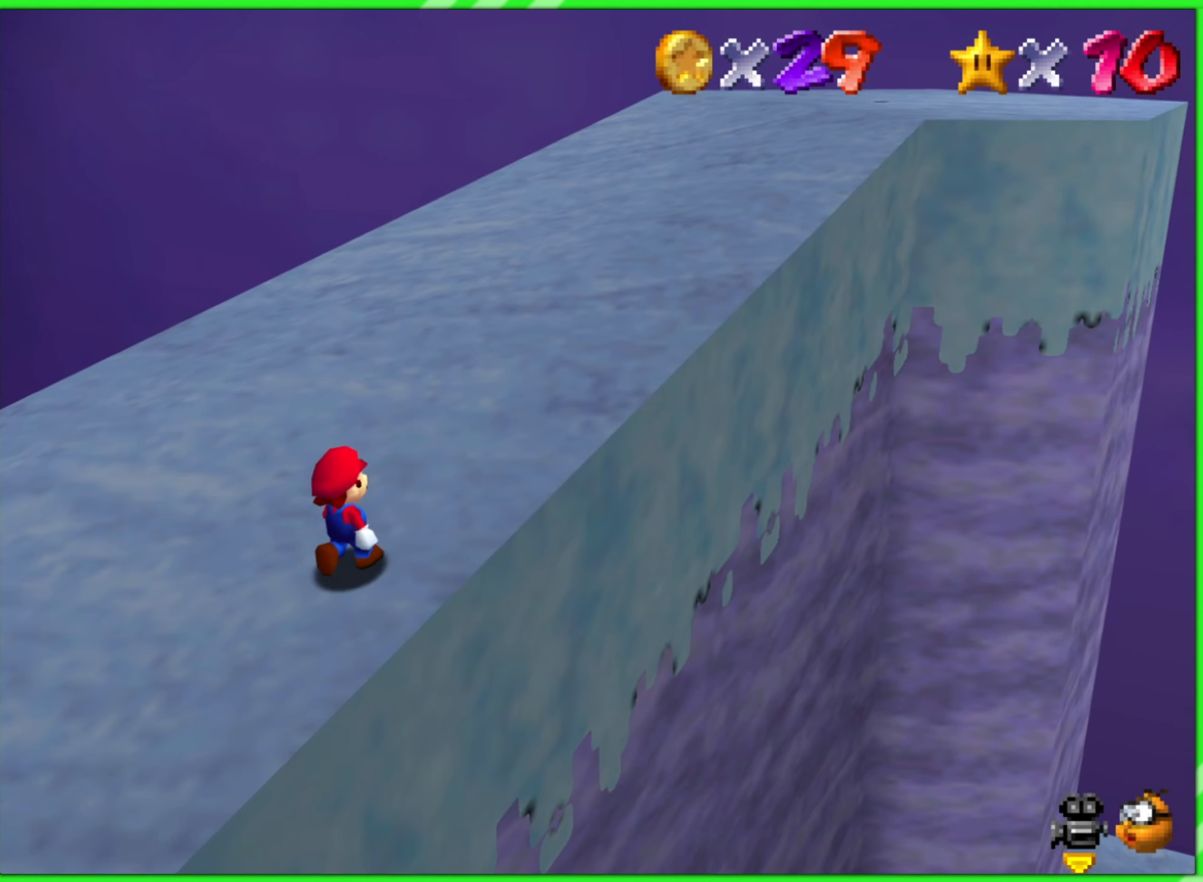
{"buttons": [], "left_stick": "center", "events": [[117, "left_stick", "center"]]}
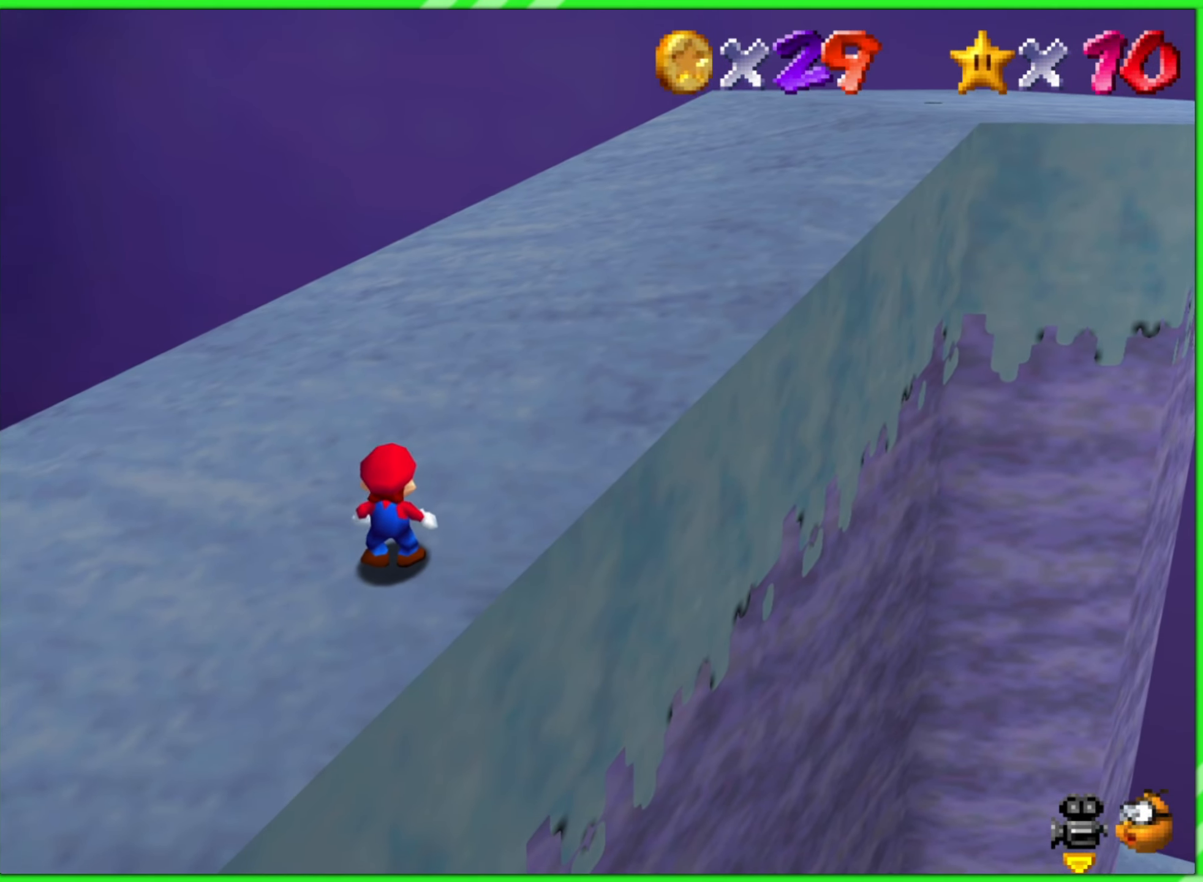
{"buttons": ["A"], "left_stick": "center", "events": [[483, "A", "down"]]}
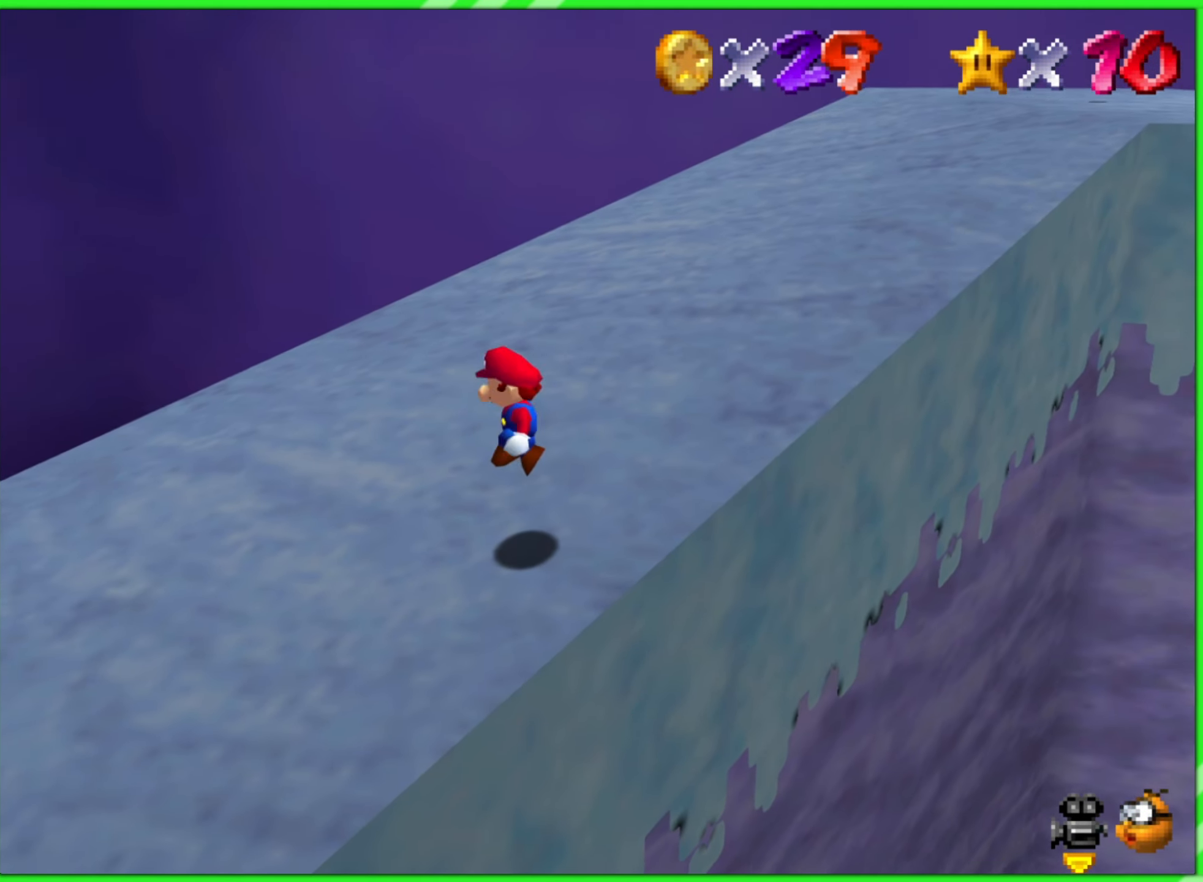
{"buttons": [], "left_stick": "down-right", "events": [[100, "A", "up"], [283, "left_stick", "down-right"]]}
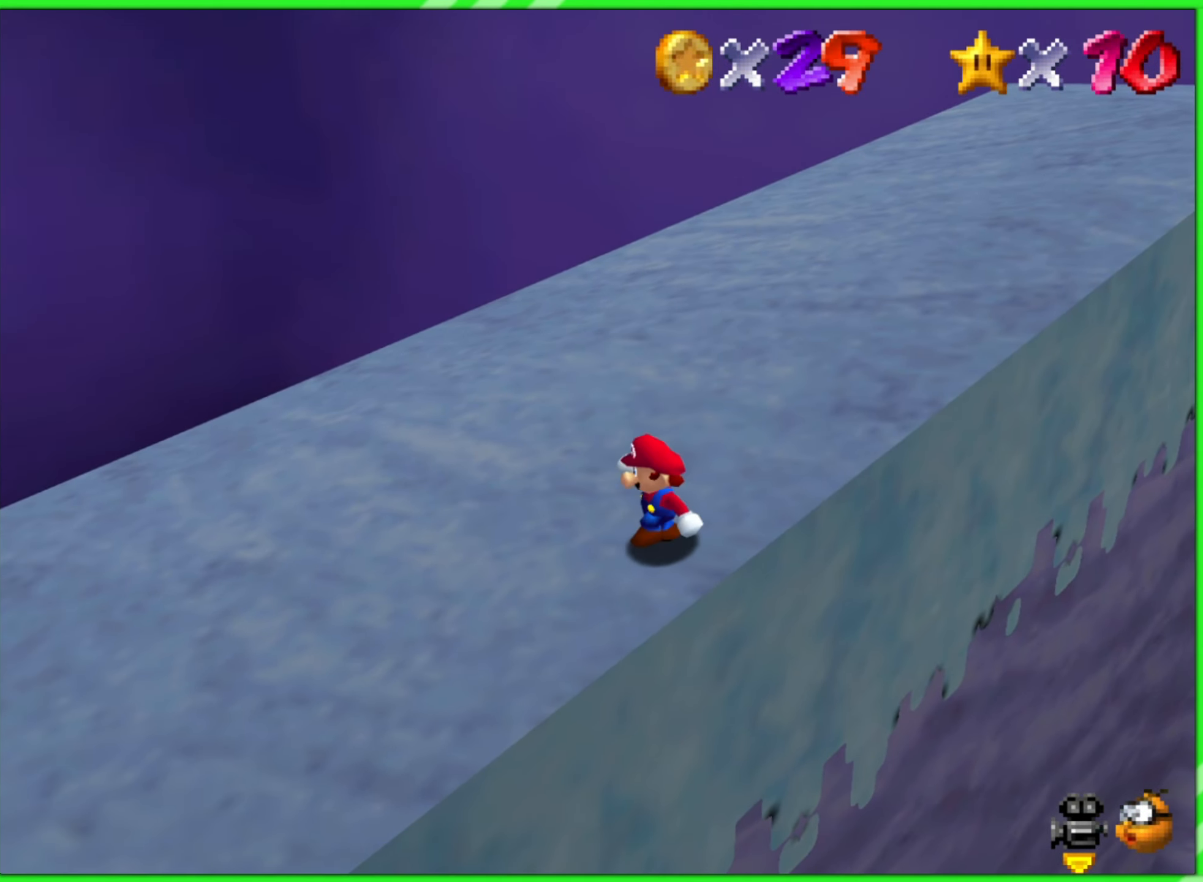
{"buttons": [], "left_stick": "up-left", "events": [[67, "A", "down"], [400, "A", "up"], [450, "left_stick", "up-left"]]}
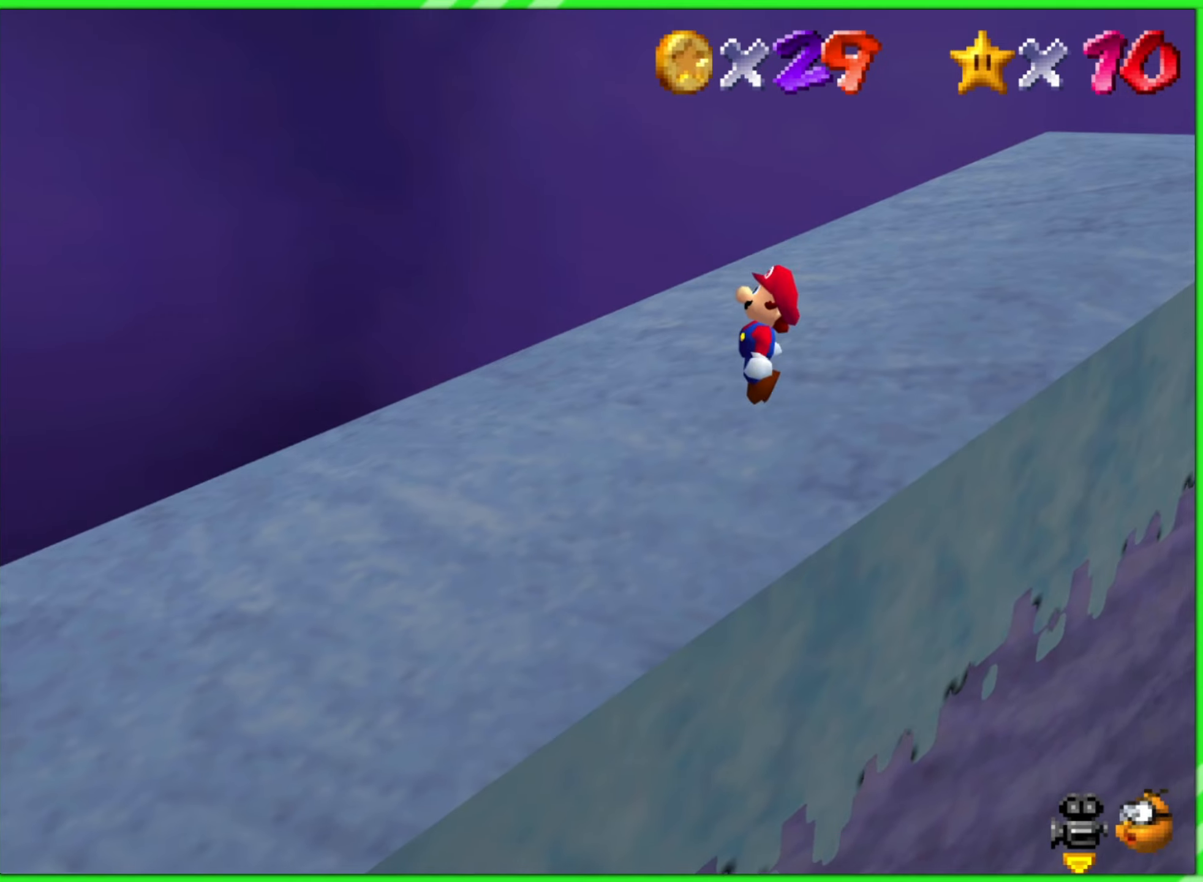
{"buttons": [], "left_stick": "down", "events": [[334, "left_stick", "up-right"], [400, "left_stick", "down-right"], [467, "left_stick", "down"]]}
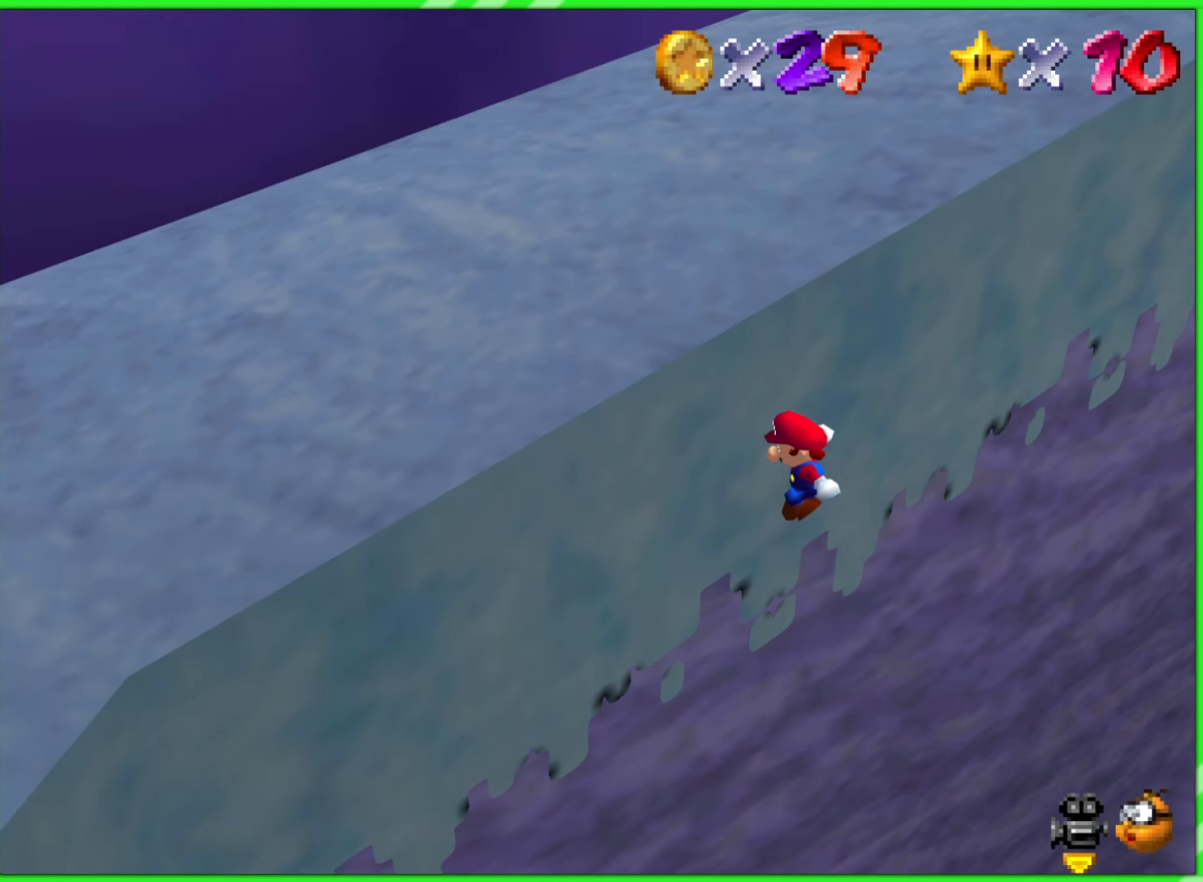
{"buttons": [], "left_stick": "up", "events": [[67, "left_stick", "left"], [167, "left_stick", "up-left"], [284, "left_stick", "up"]]}
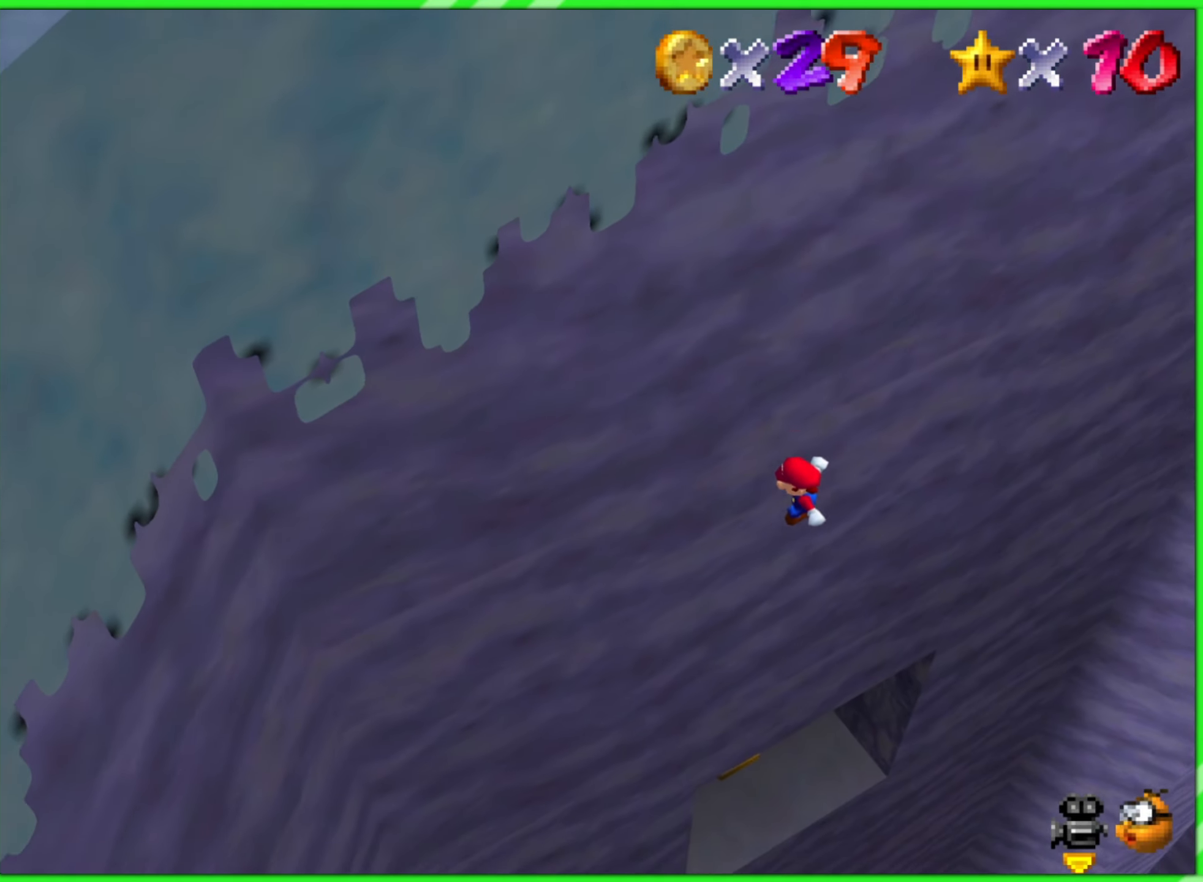
{"buttons": [], "left_stick": "up", "events": [[184, "left_stick", "up-right"], [334, "left_stick", "up"]]}
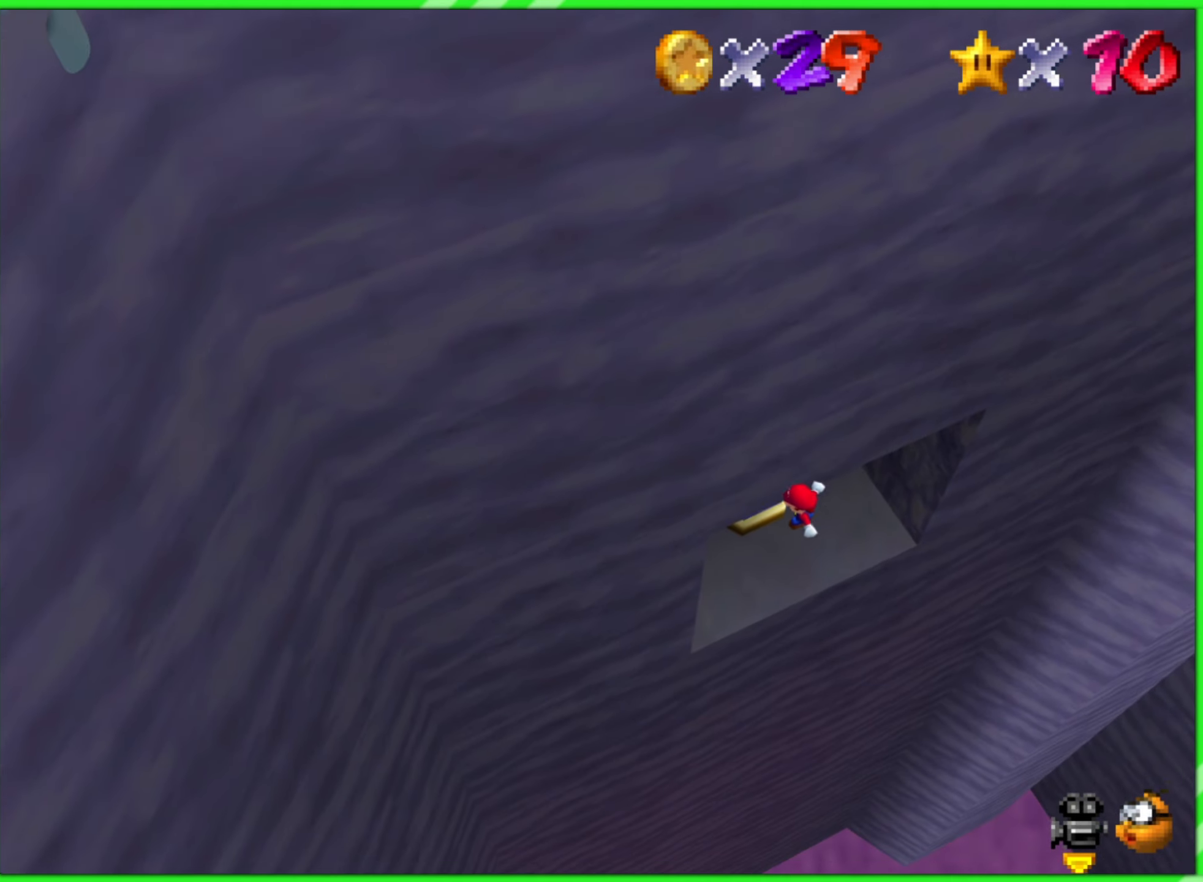
{"buttons": [], "left_stick": "up", "events": [[217, "B", "down"], [367, "B", "up"]]}
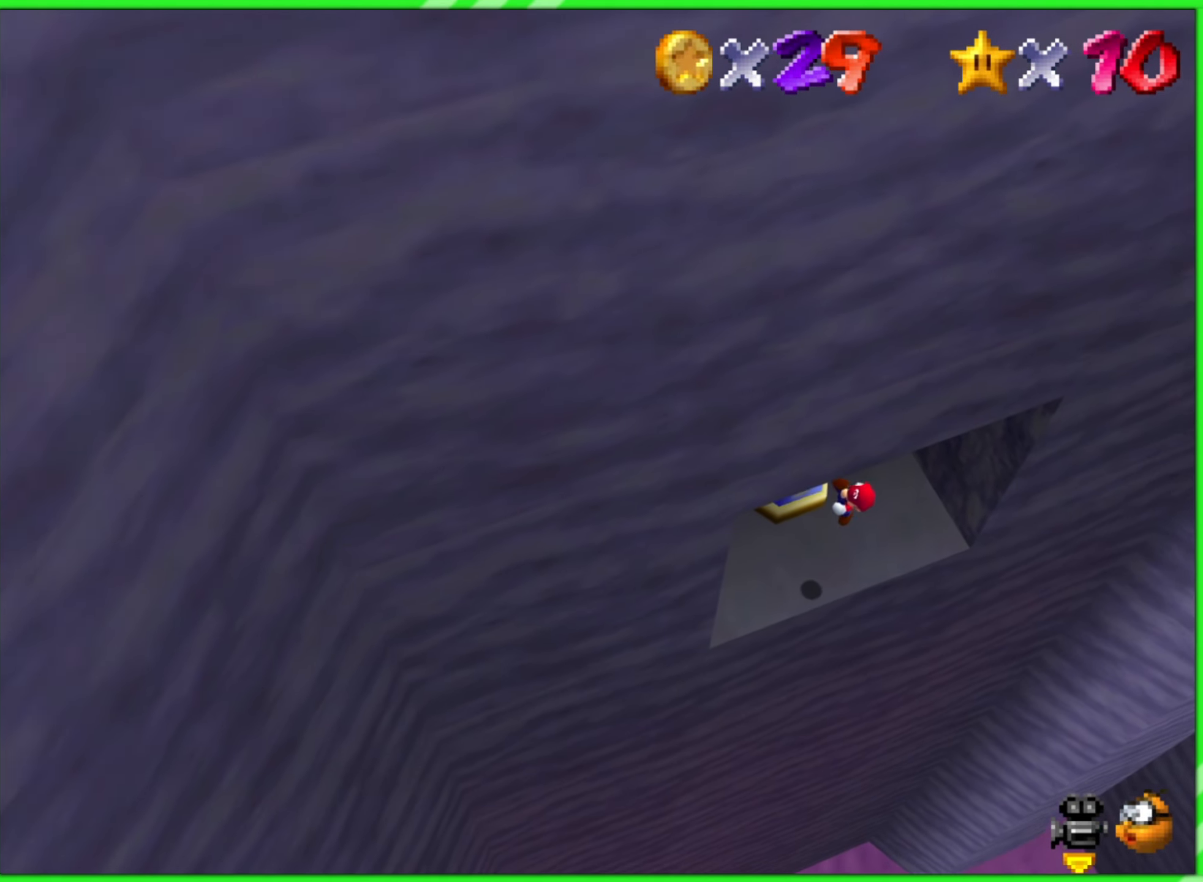
{"buttons": [], "left_stick": "center", "events": [[317, "left_stick", "center"]]}
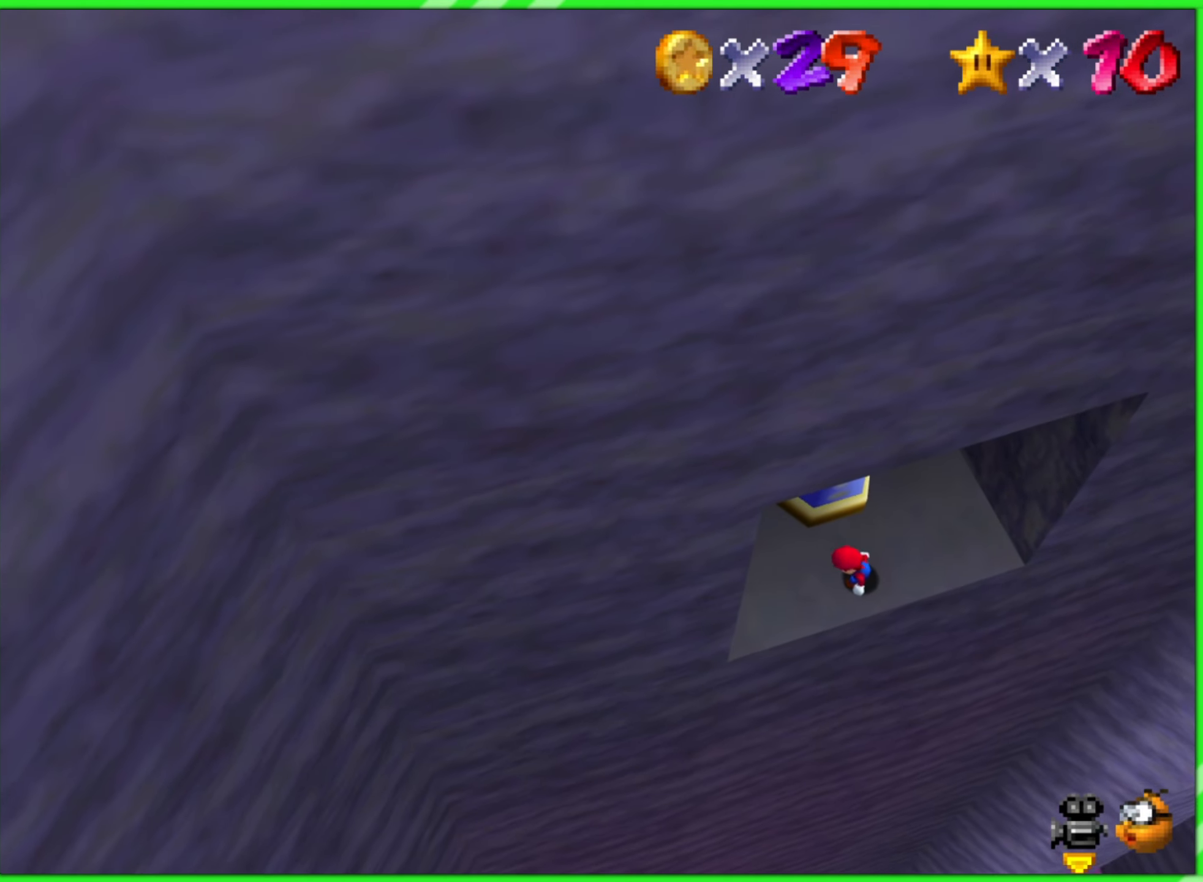
{"buttons": ["A"], "left_stick": "up-left", "events": [[317, "left_stick", "up-left"], [400, "A", "down"]]}
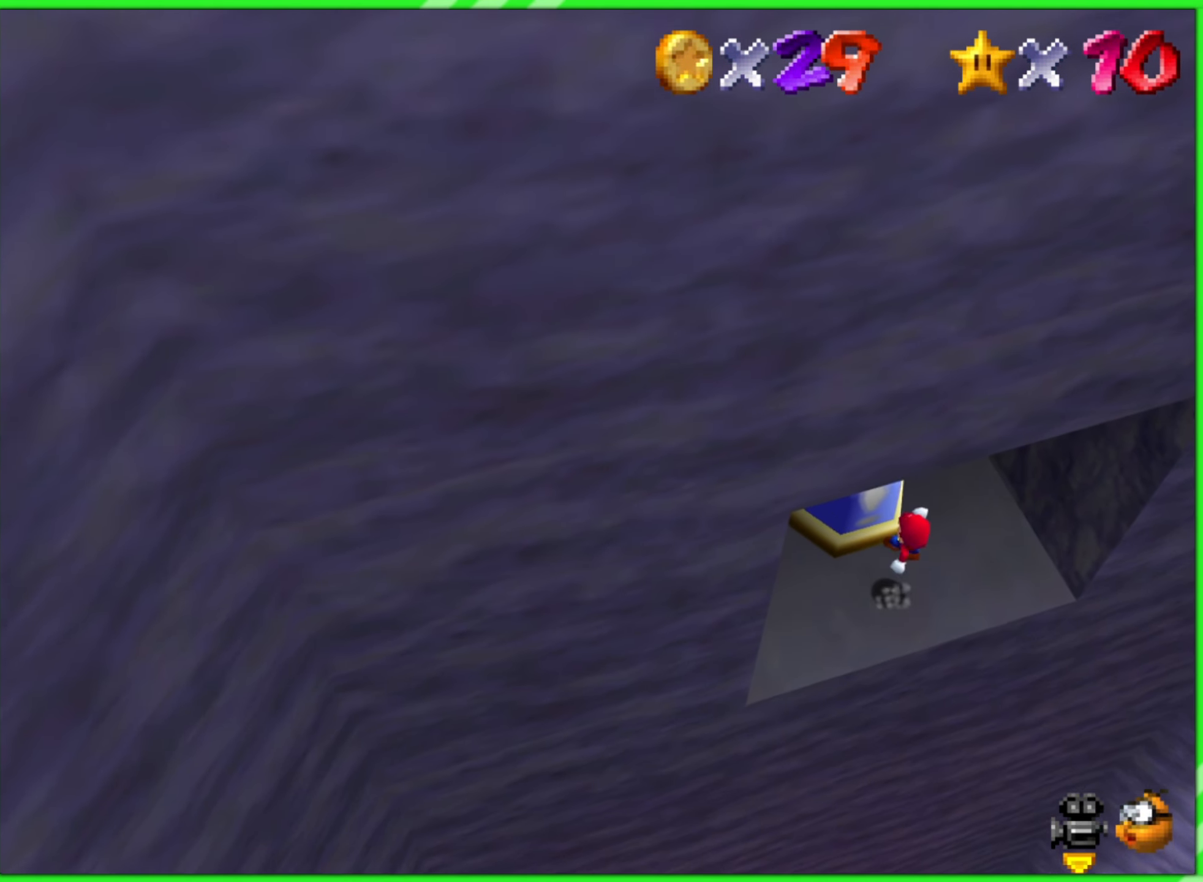
{"buttons": [], "left_stick": "center", "events": [[234, "A", "up"], [467, "left_stick", "center"]]}
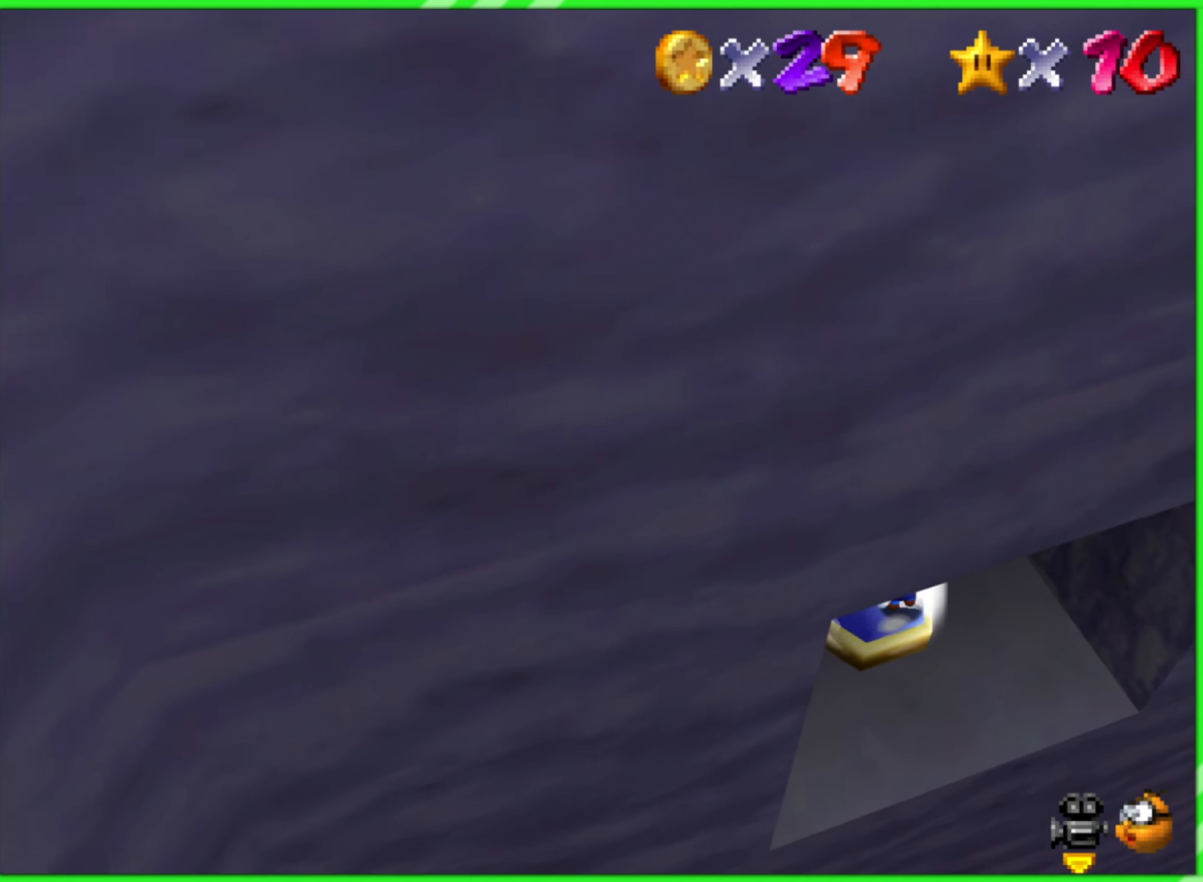
{"buttons": [], "left_stick": "down", "events": [[84, "A", "down"], [184, "left_stick", "down"], [234, "A", "up"]]}
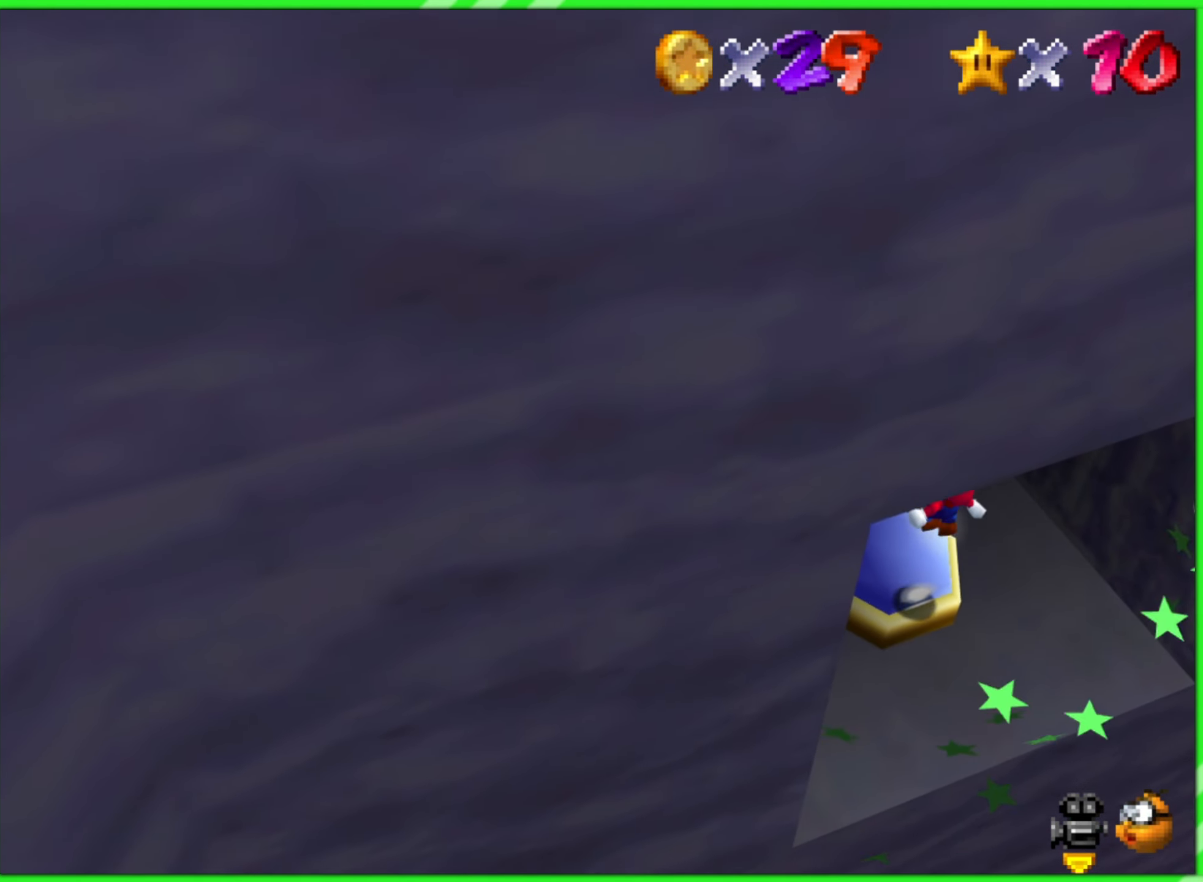
{"buttons": [], "left_stick": "center", "events": [[67, "left_stick", "down-right"], [267, "left_stick", "center"]]}
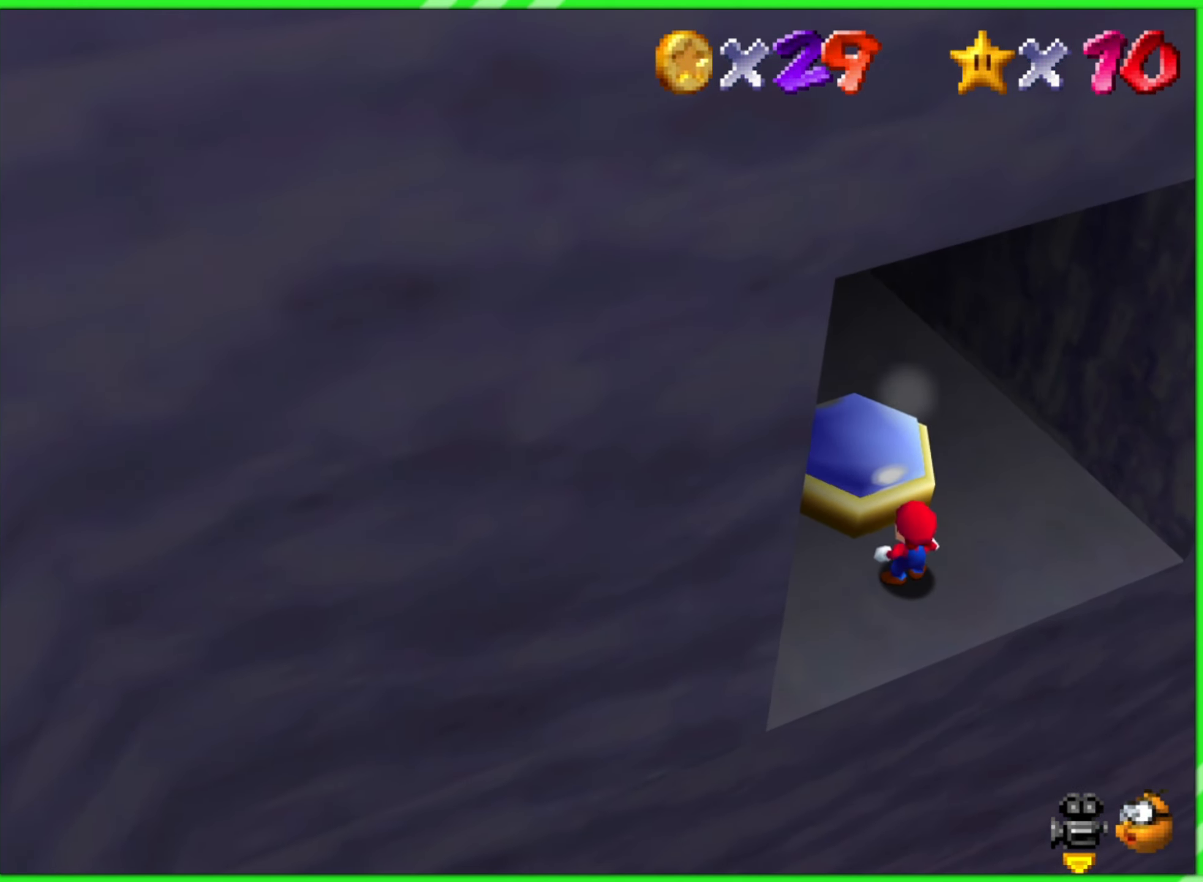
{"buttons": [], "left_stick": "center", "events": []}
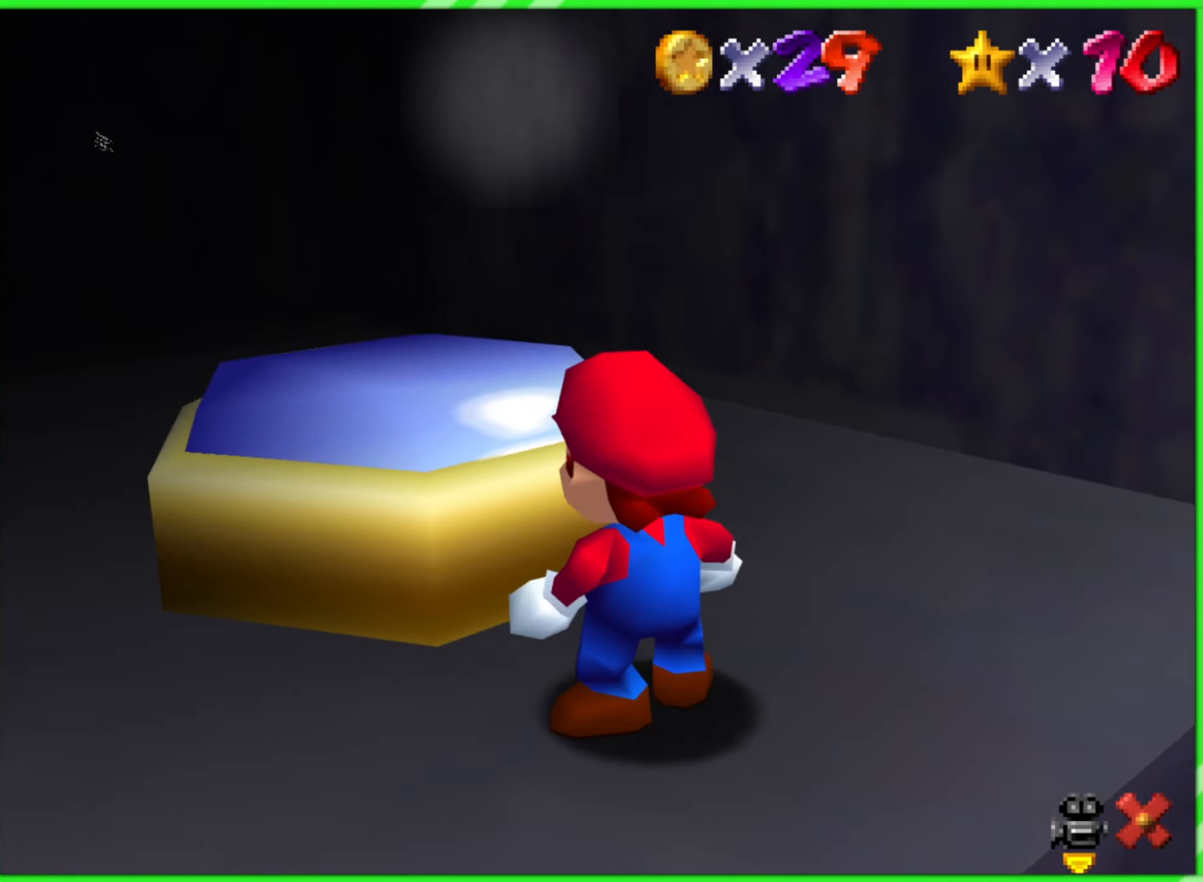
{"buttons": [], "left_stick": "center", "events": []}
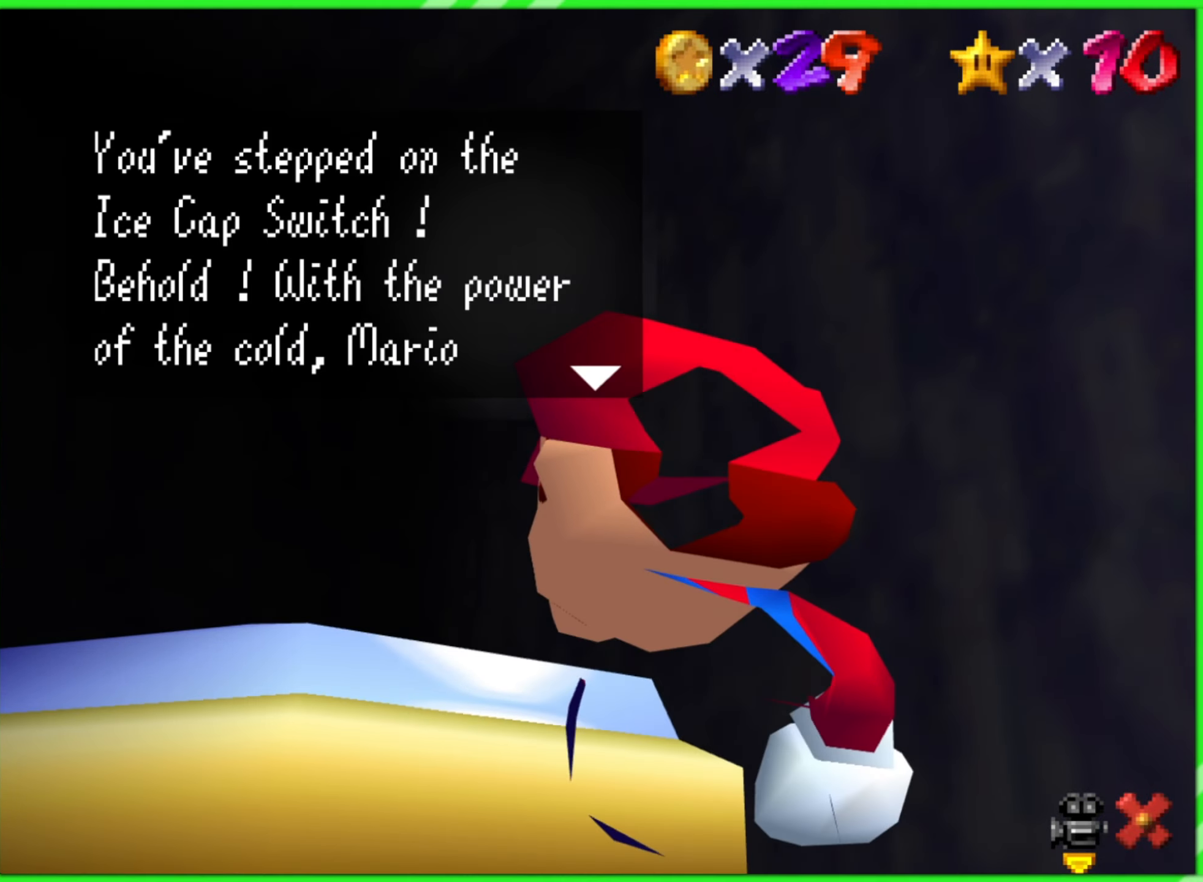
{"buttons": [], "left_stick": "center", "events": []}
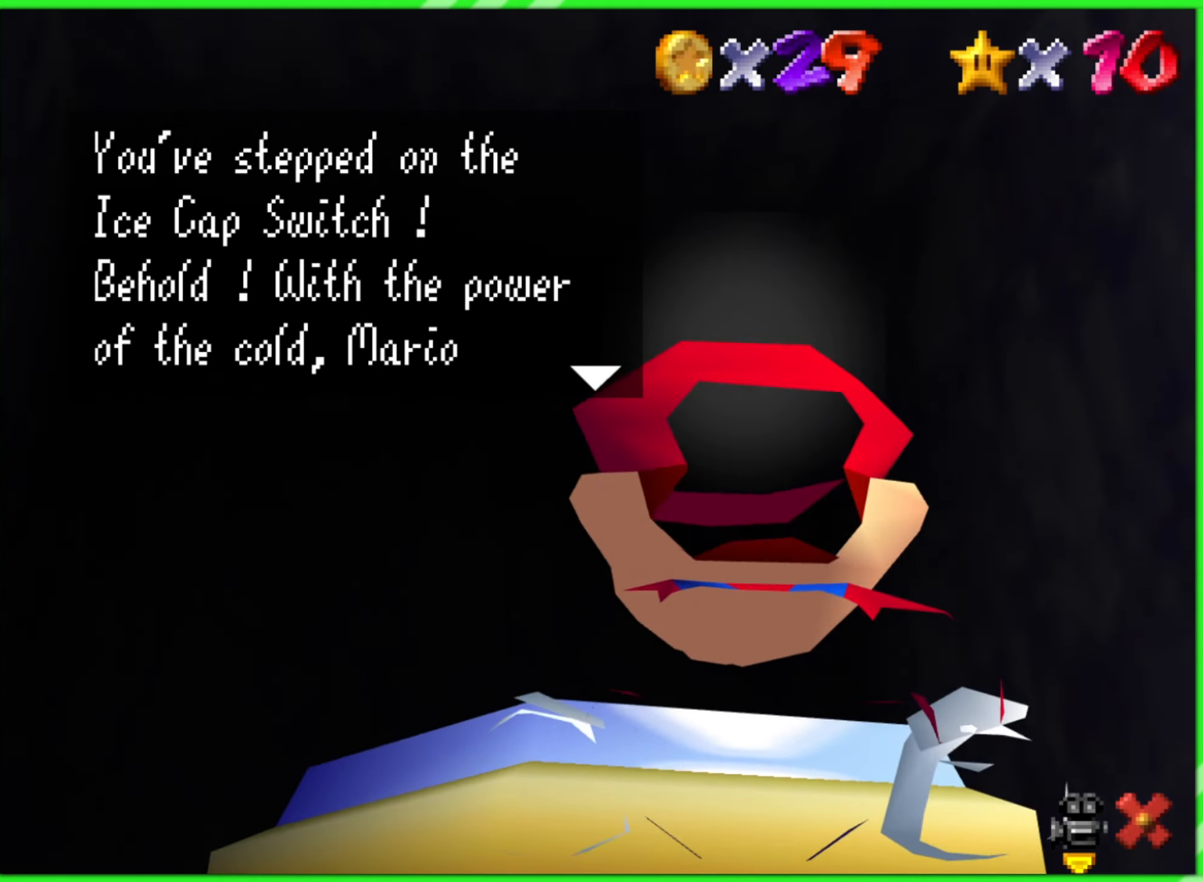
{"buttons": [], "left_stick": "center", "events": []}
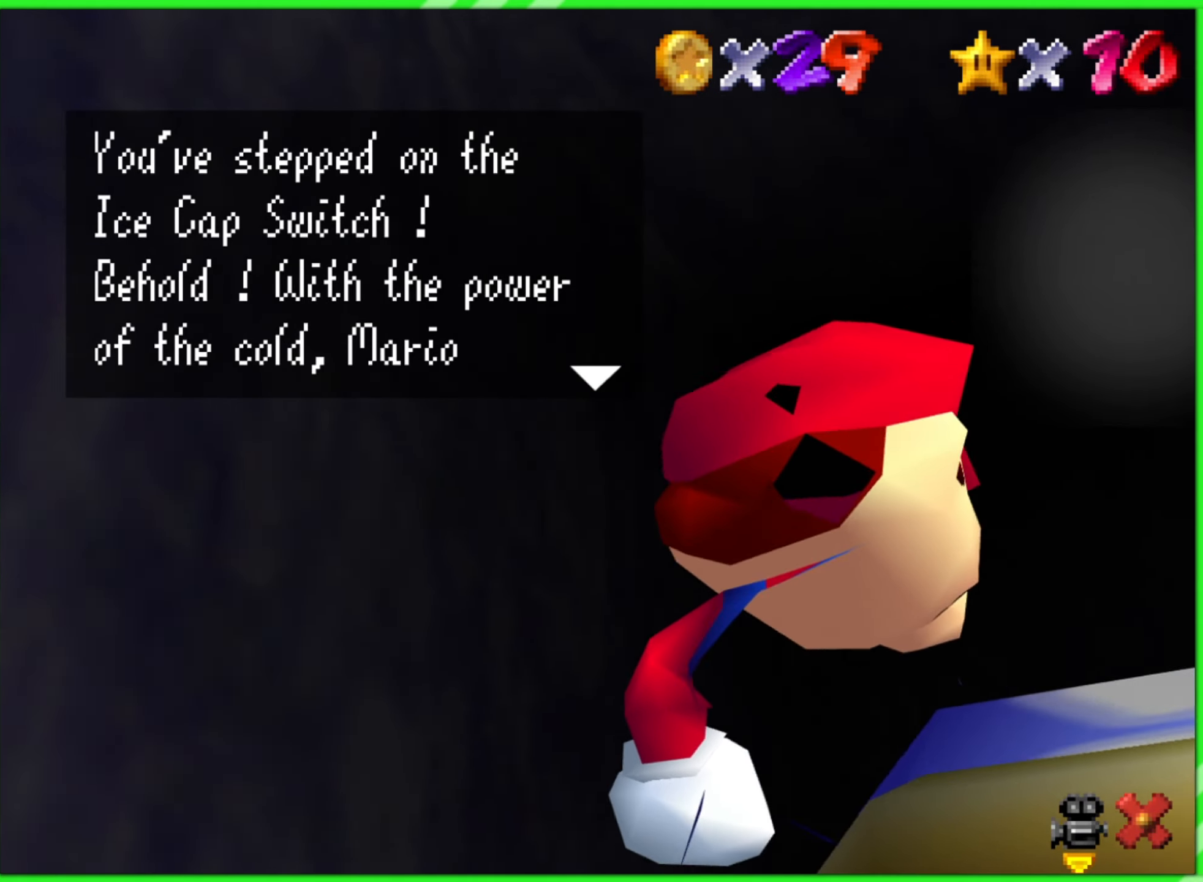
{"buttons": [], "left_stick": "center", "events": []}